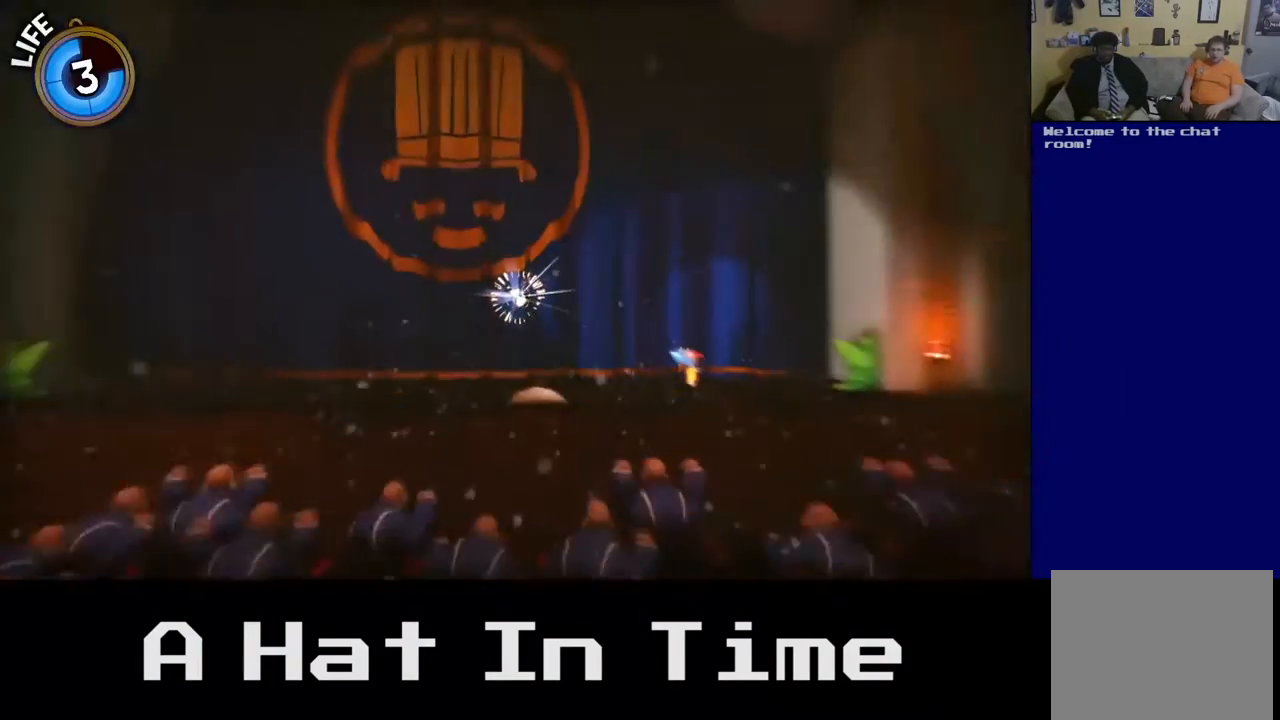
Gameplay with a controller (Xbox layout); each line is a JSON object with the inputs held at the frame after it. "events" lists button and stick changes between this image and that frame as [ms after this image, input, new state], when the widget could be followed in between.
{"buttons": [], "left_stick": "left", "right_stick": "center", "events": [[233, "left_stick", "left"]]}
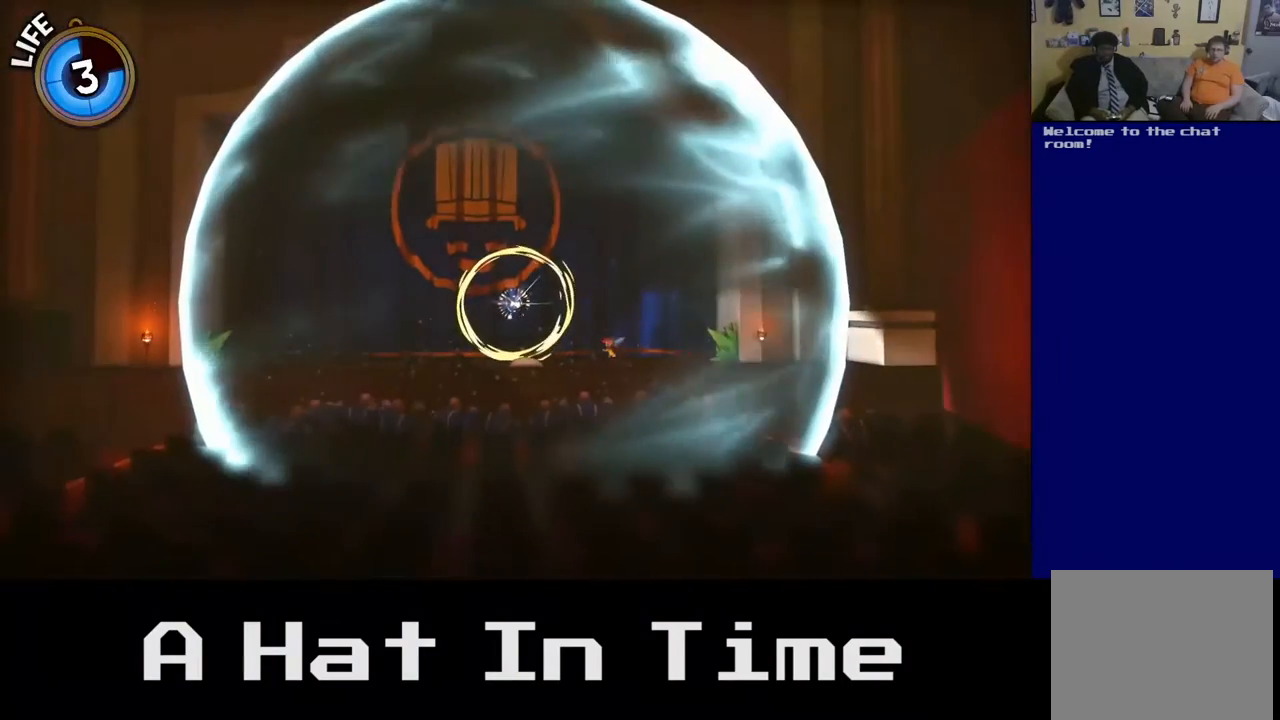
{"buttons": [], "left_stick": "center", "right_stick": "center", "events": [[117, "left_stick", "center"]]}
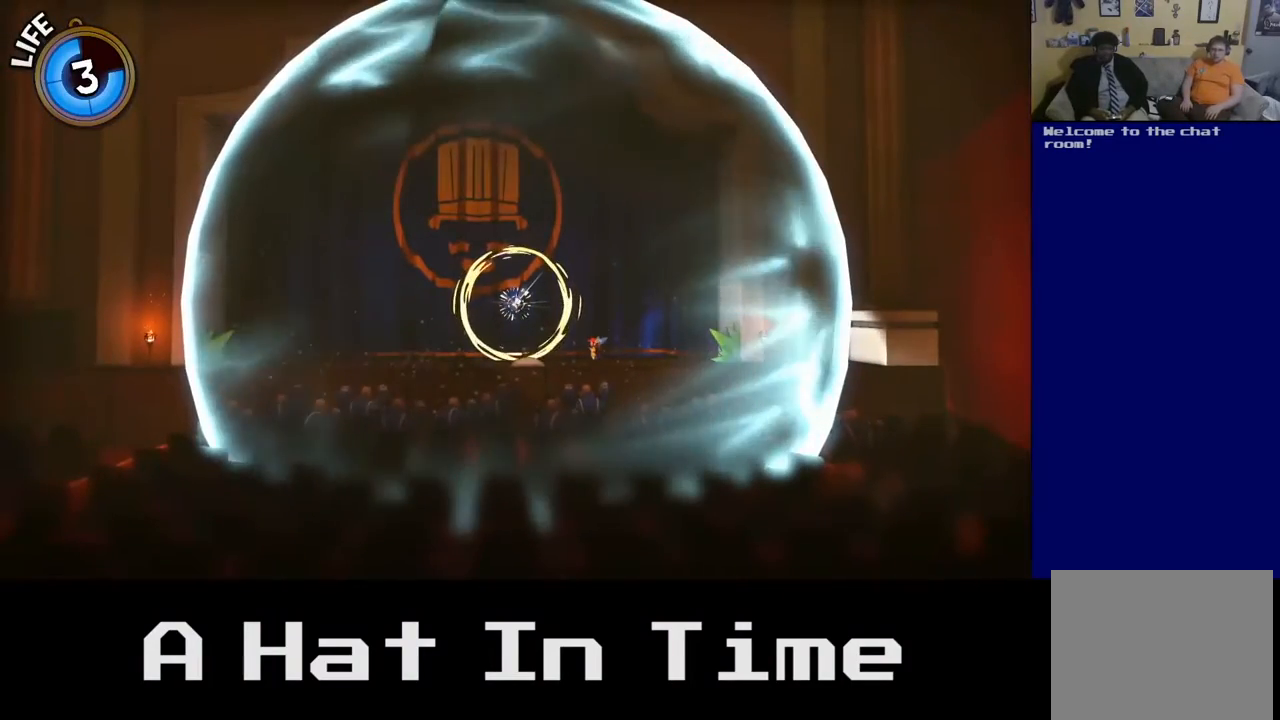
{"buttons": [], "left_stick": "center", "right_stick": "center", "events": []}
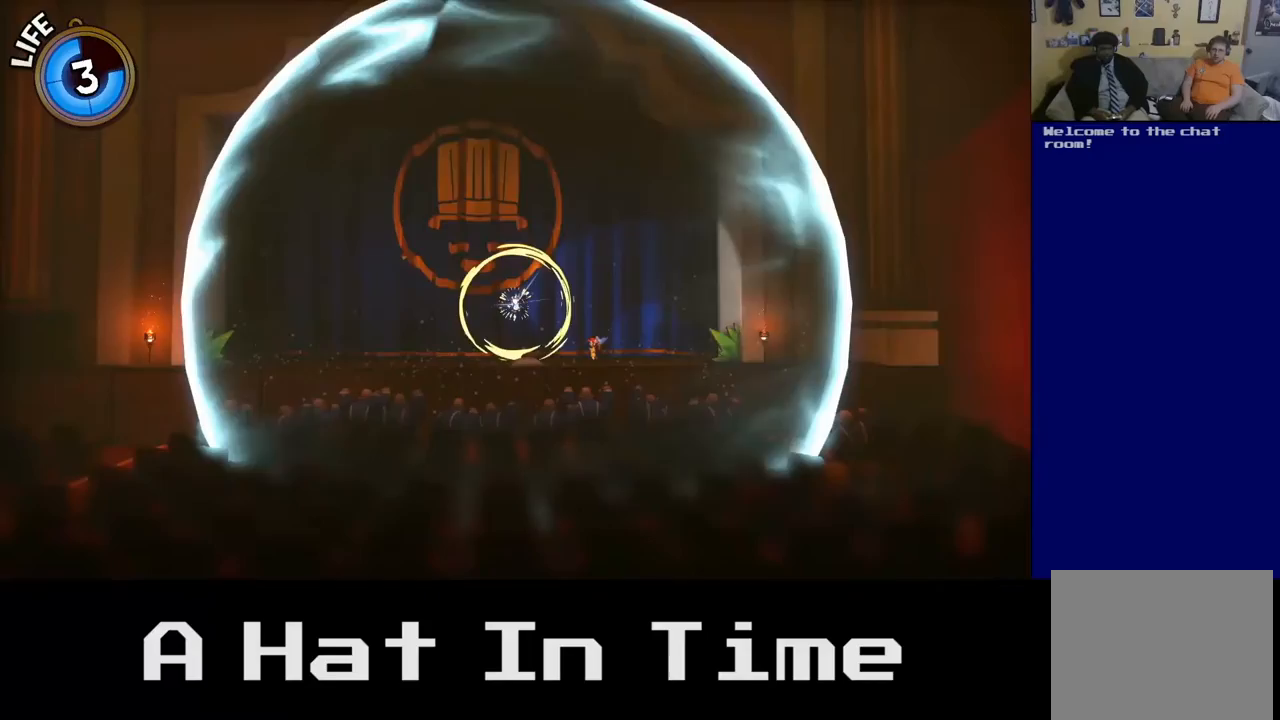
{"buttons": [], "left_stick": "left", "right_stick": "center", "events": [[17, "left_stick", "left"], [117, "A", "down"], [417, "A", "up"]]}
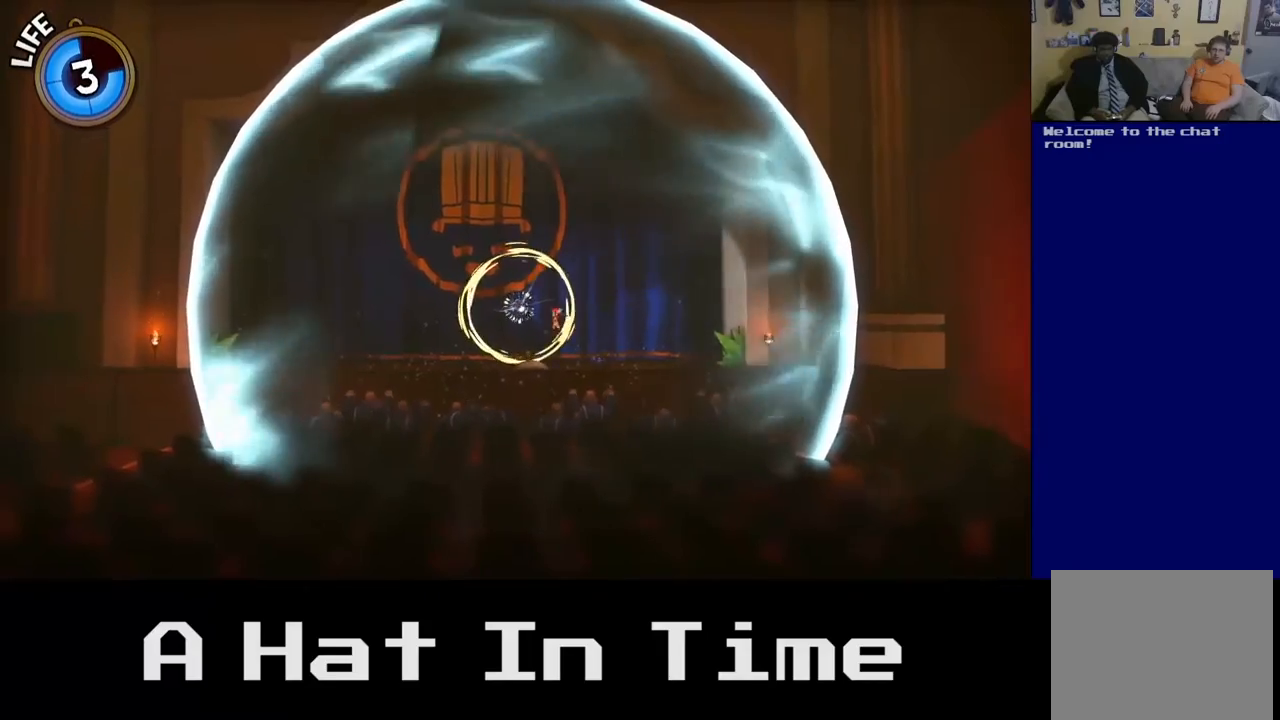
{"buttons": [], "left_stick": "center", "right_stick": "center", "events": [[250, "A", "down"], [300, "left_stick", "center"], [433, "A", "up"]]}
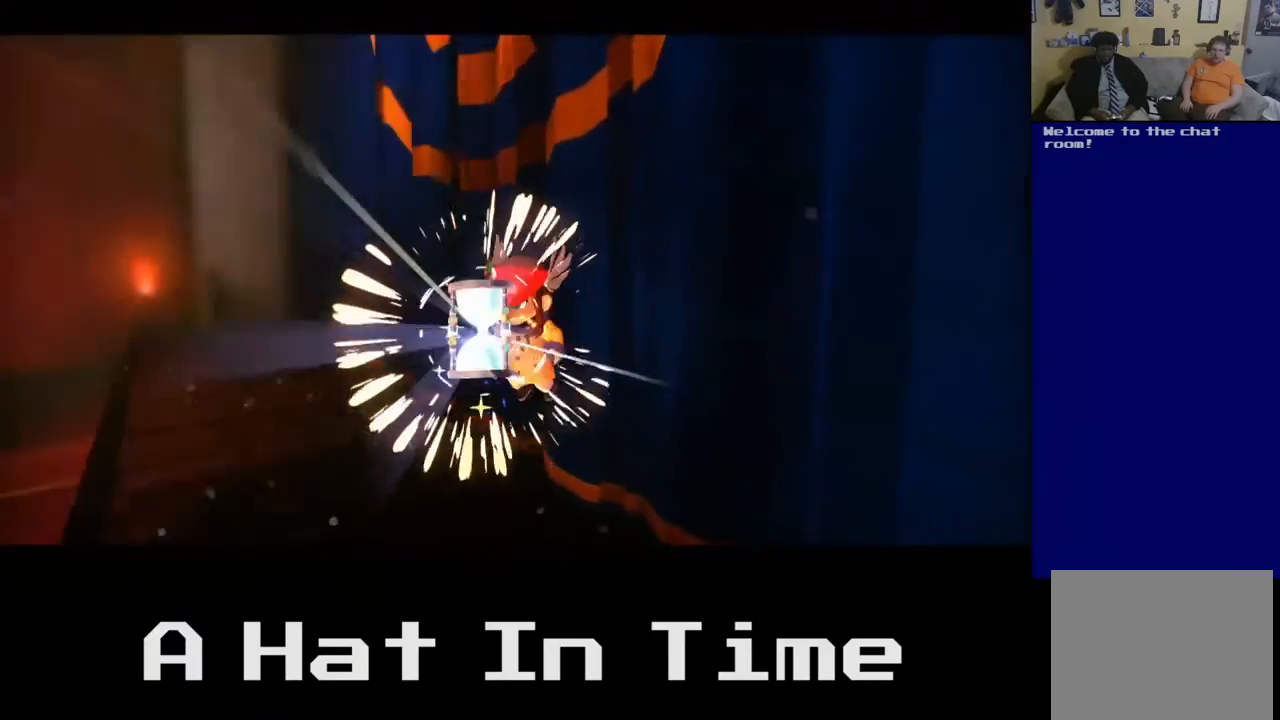
{"buttons": [], "left_stick": "center", "right_stick": "center", "events": []}
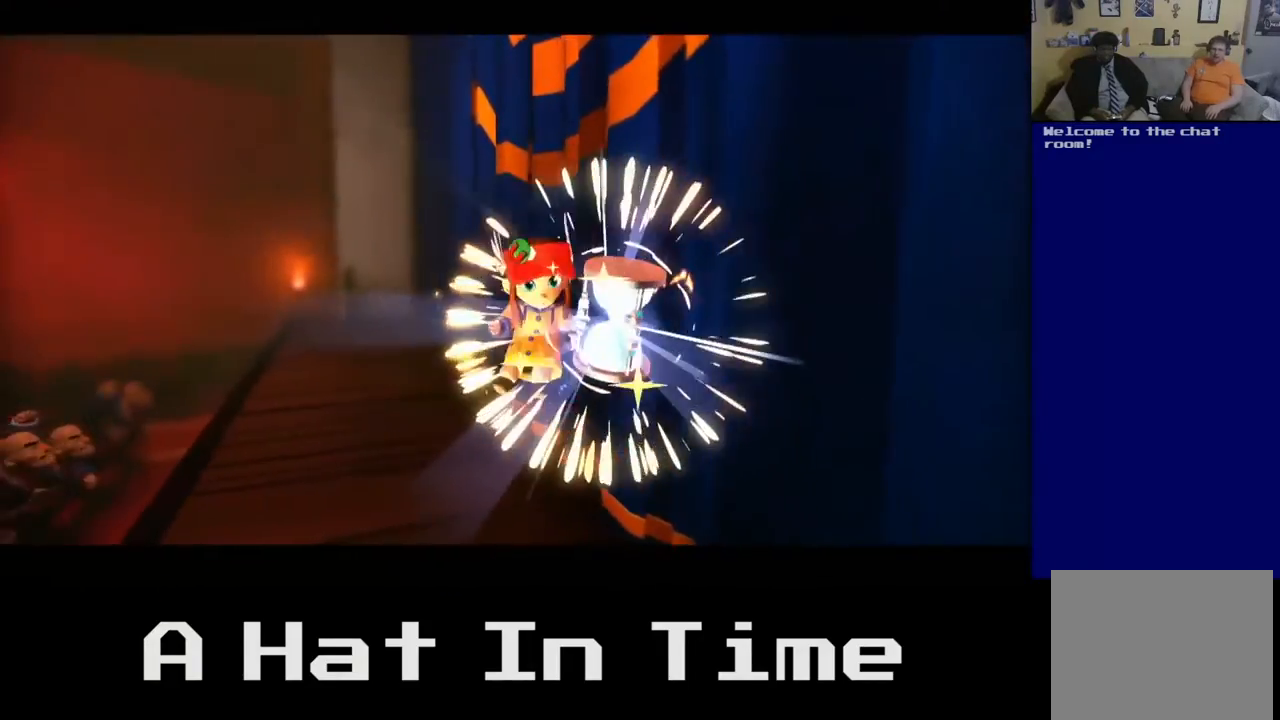
{"buttons": [], "left_stick": "center", "right_stick": "center", "events": []}
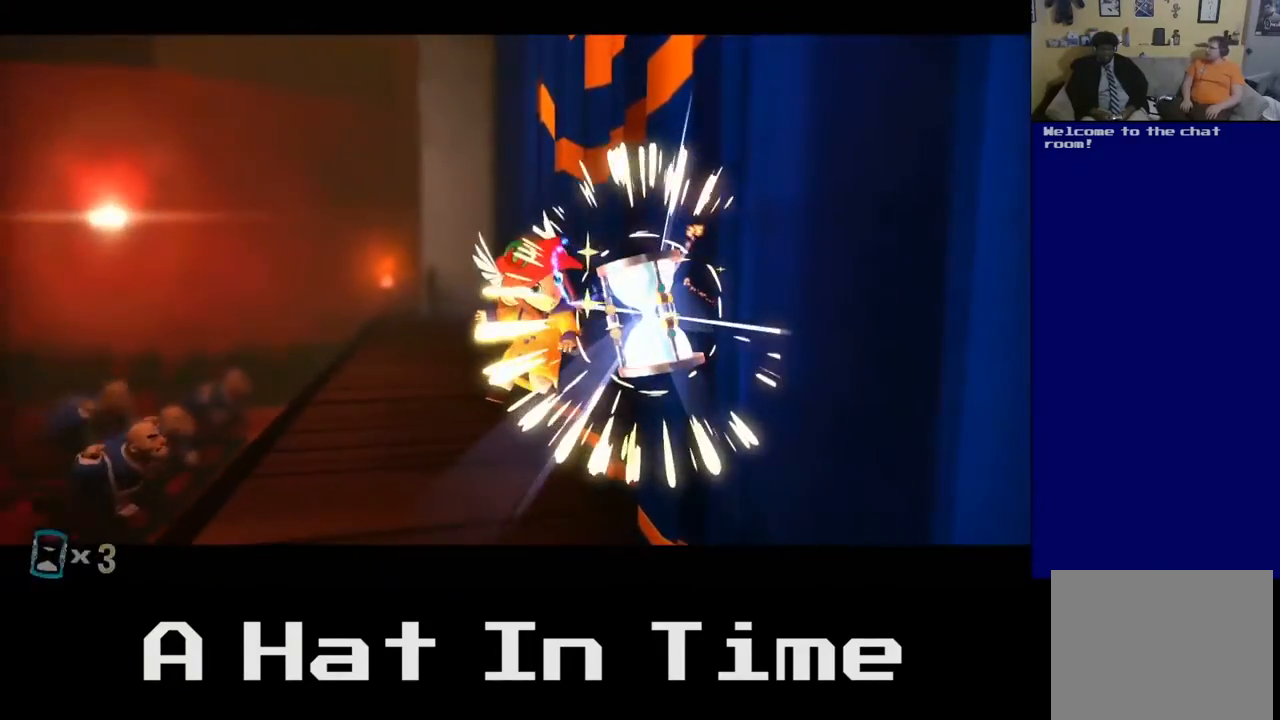
{"buttons": [], "left_stick": "center", "right_stick": "center", "events": []}
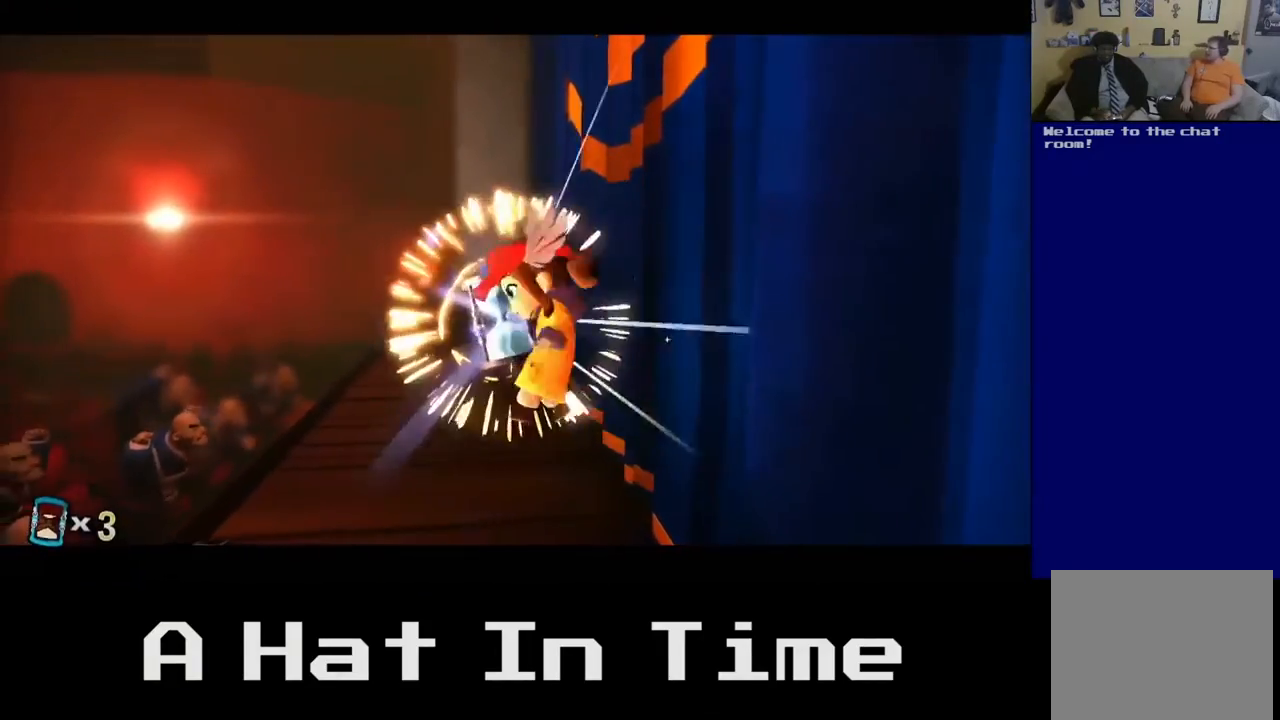
{"buttons": [], "left_stick": "center", "right_stick": "center", "events": []}
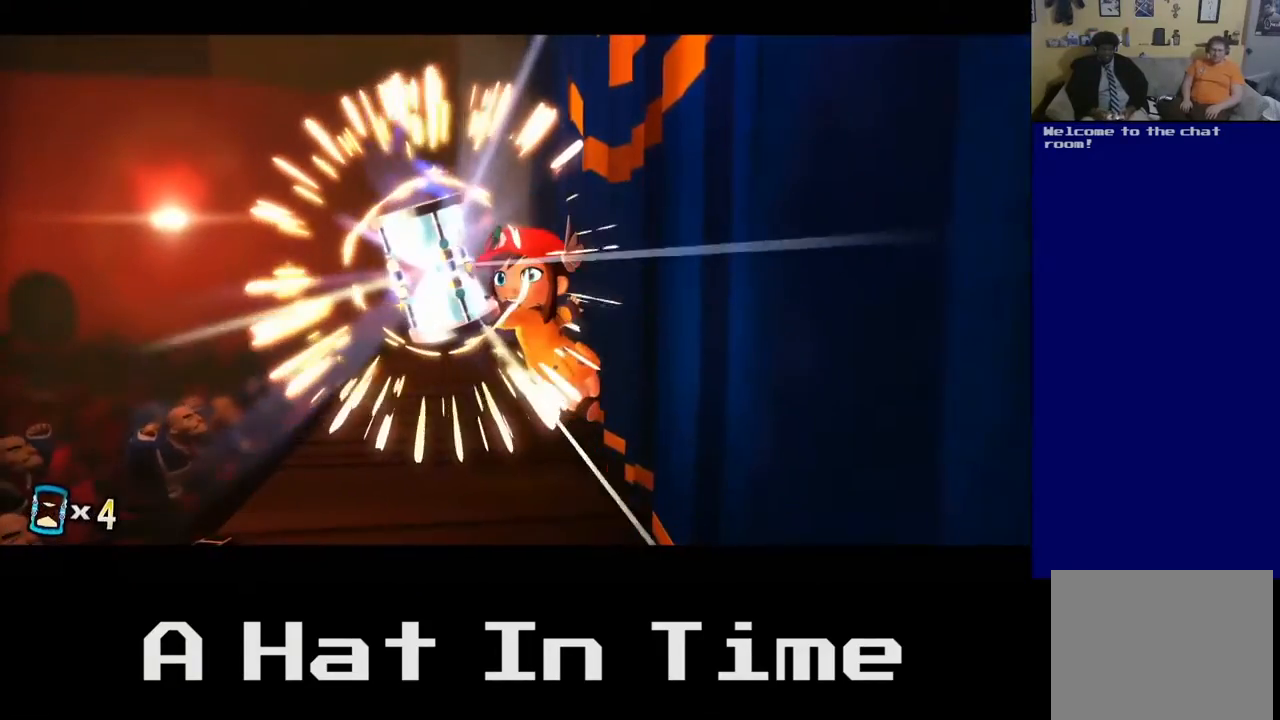
{"buttons": [], "left_stick": "center", "right_stick": "center", "events": []}
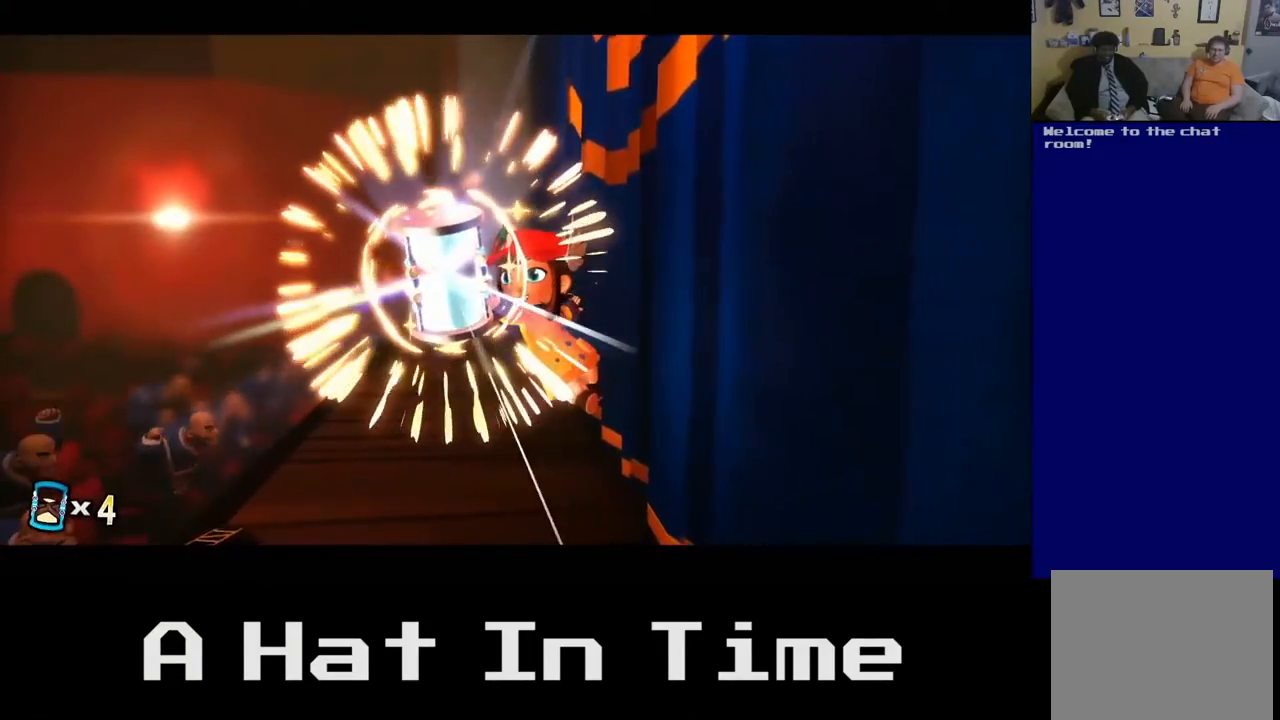
{"buttons": [], "left_stick": "center", "right_stick": "center", "events": []}
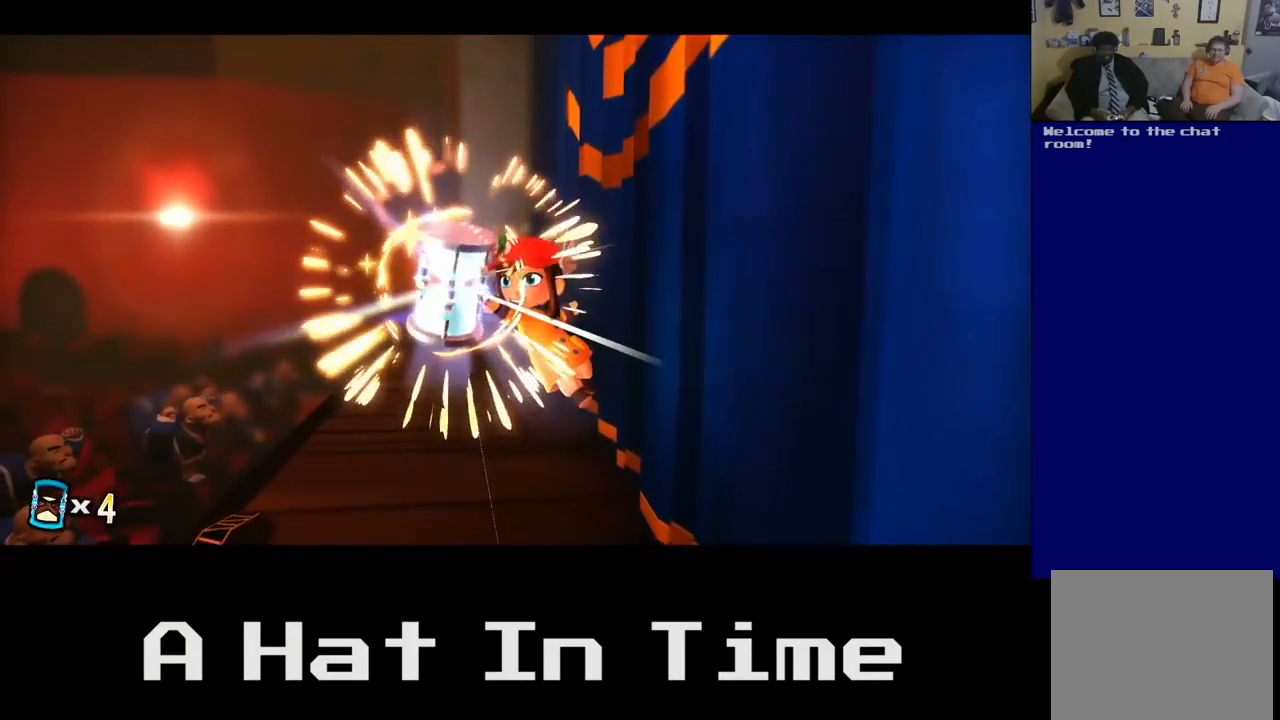
{"buttons": [], "left_stick": "center", "right_stick": "center", "events": []}
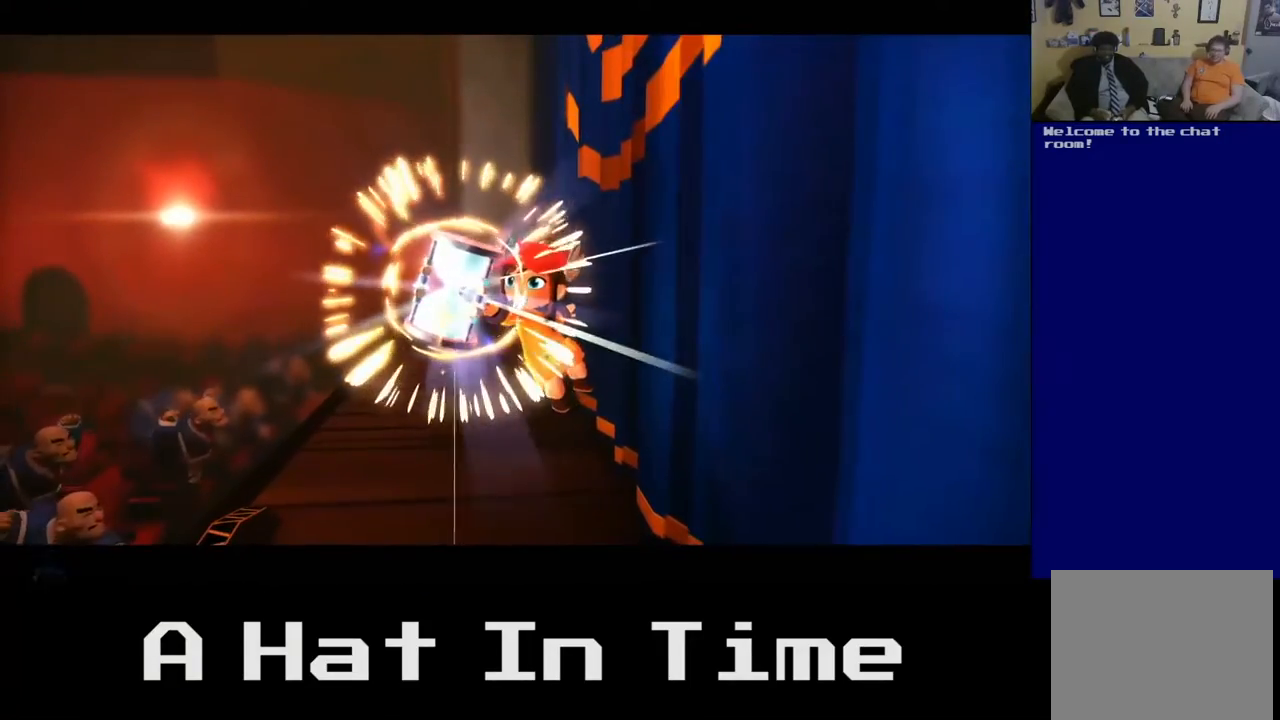
{"buttons": [], "left_stick": "center", "right_stick": "center", "events": []}
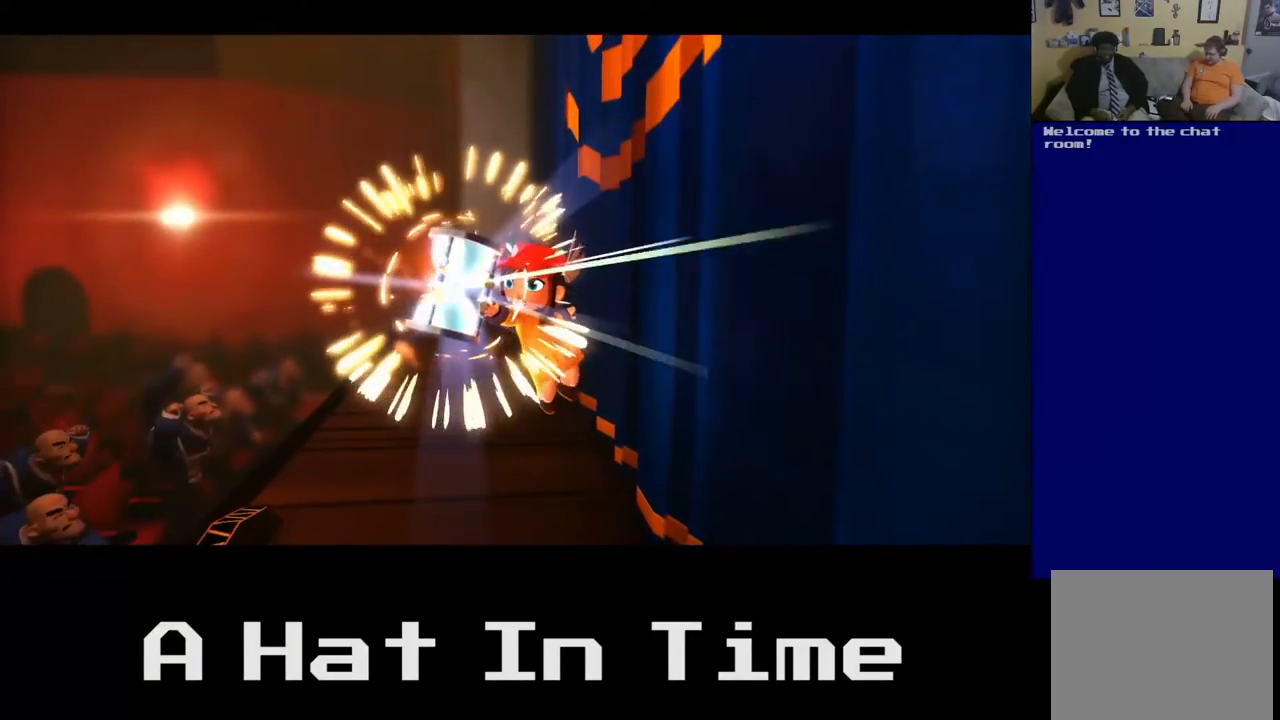
{"buttons": [], "left_stick": "center", "right_stick": "center", "events": []}
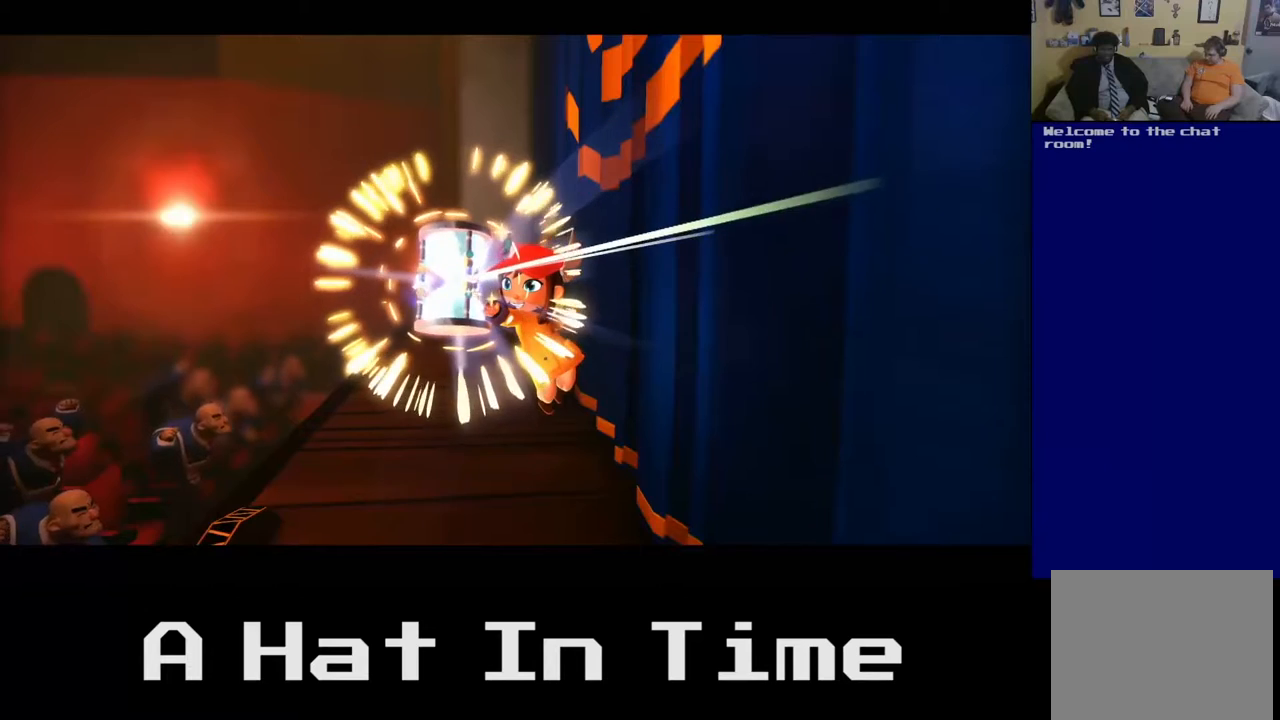
{"buttons": [], "left_stick": "down", "right_stick": "center", "events": [[367, "left_stick", "down"]]}
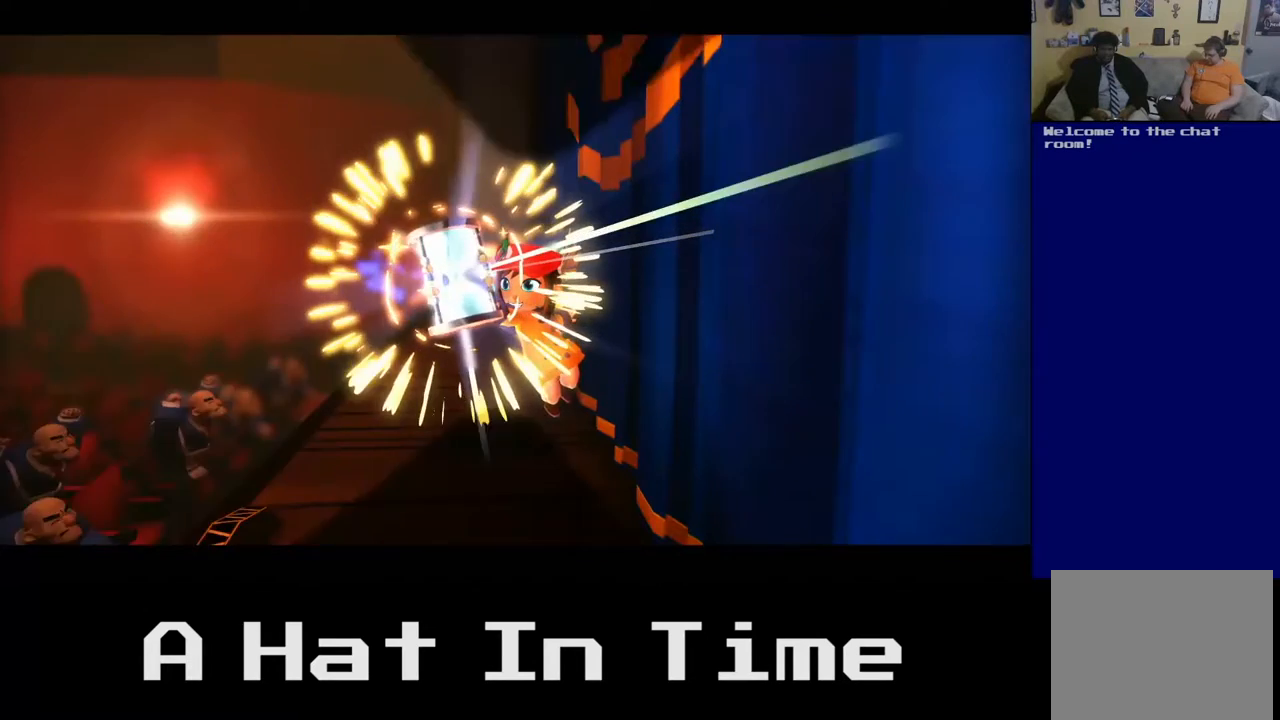
{"buttons": [], "left_stick": "down", "right_stick": "center", "events": []}
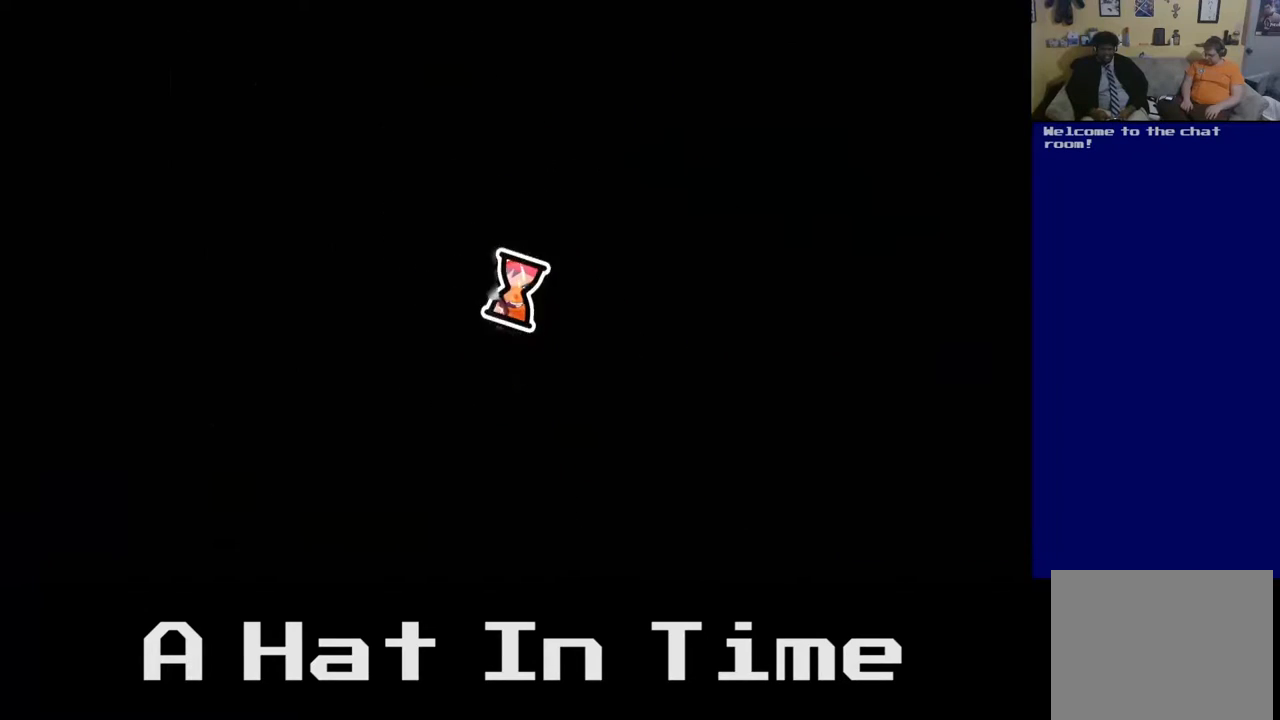
{"buttons": [], "left_stick": "down", "right_stick": "center", "events": []}
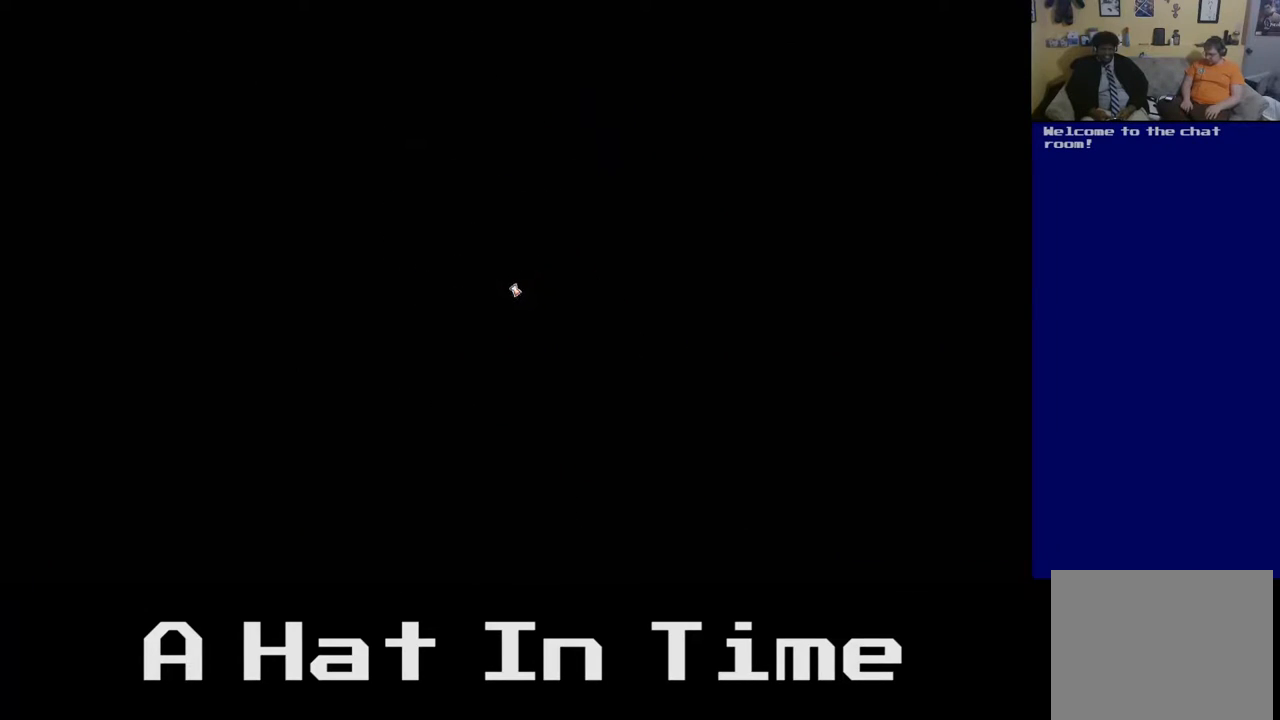
{"buttons": [], "left_stick": "down", "right_stick": "center", "events": []}
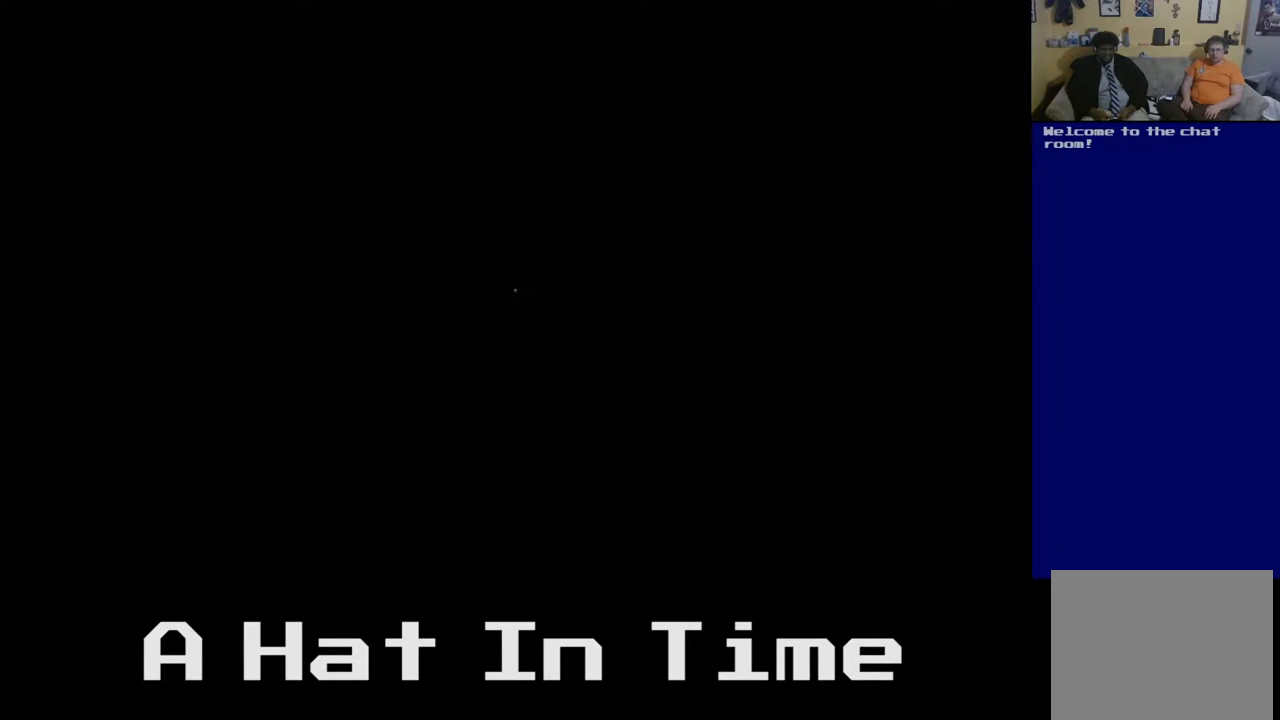
{"buttons": [], "left_stick": "down", "right_stick": "center", "events": []}
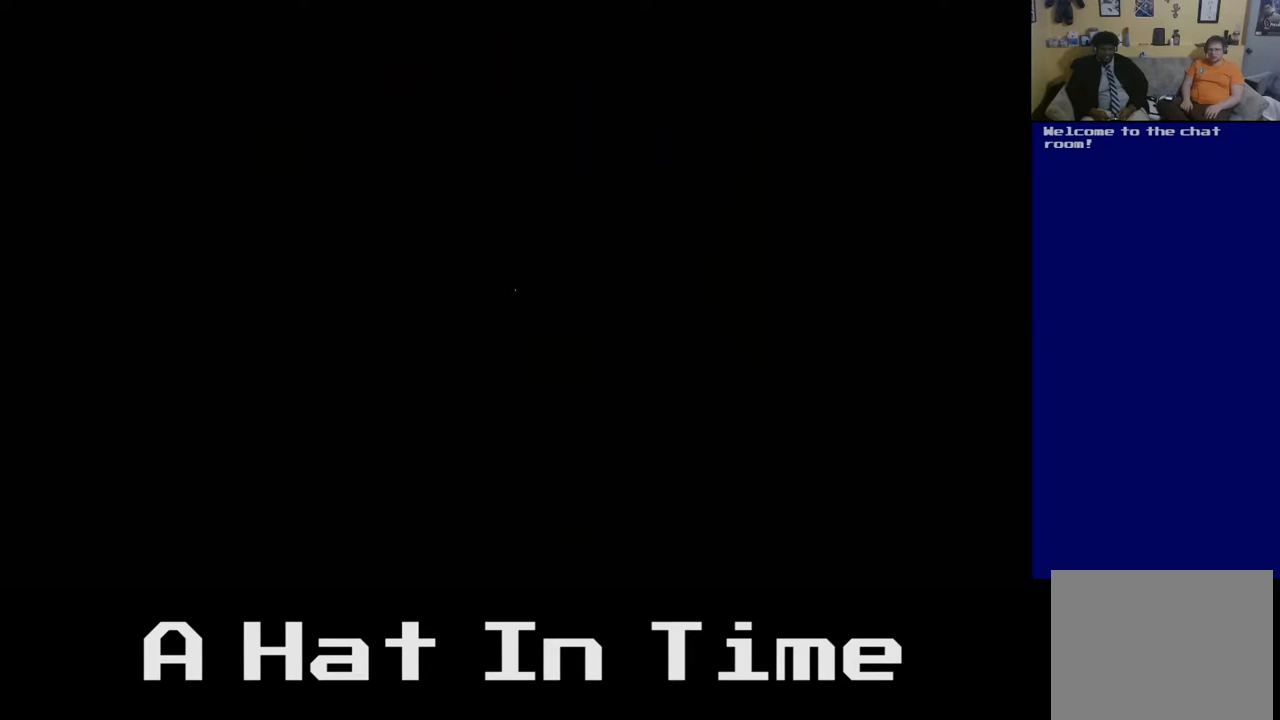
{"buttons": [], "left_stick": "center", "right_stick": "center", "events": [[300, "left_stick", "center"]]}
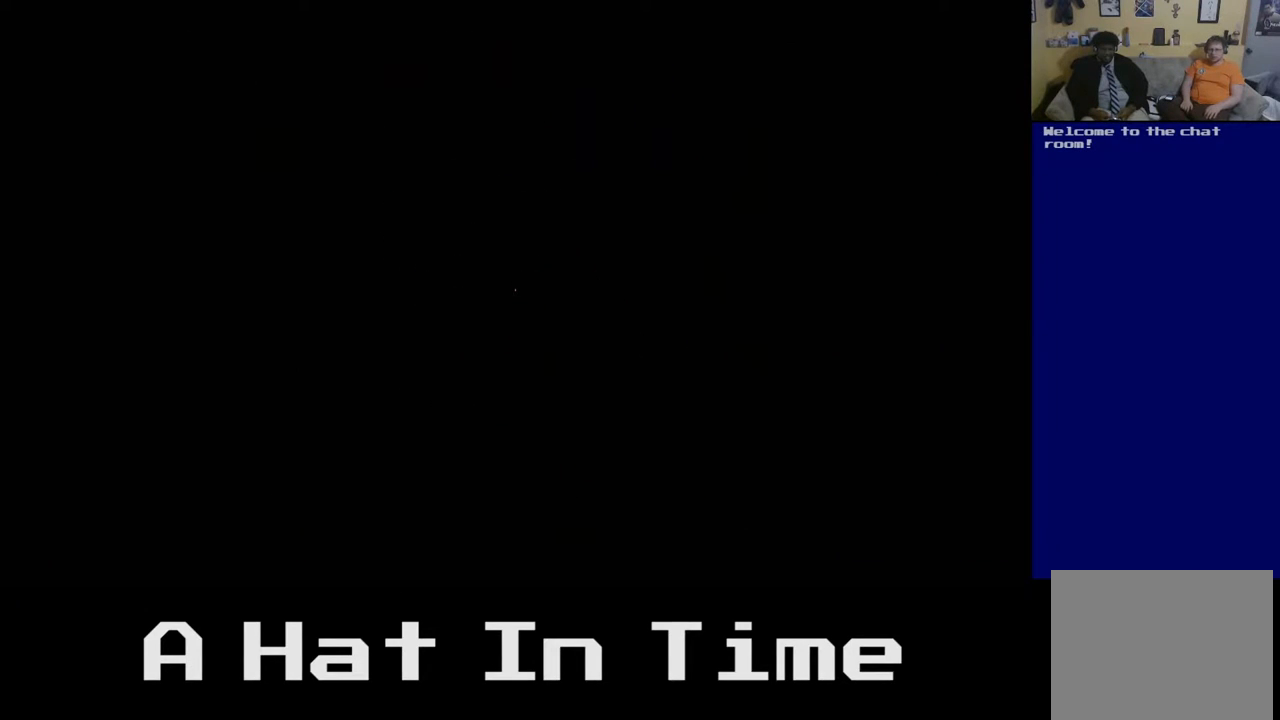
{"buttons": [], "left_stick": "down", "right_stick": "center", "events": [[33, "left_stick", "down"]]}
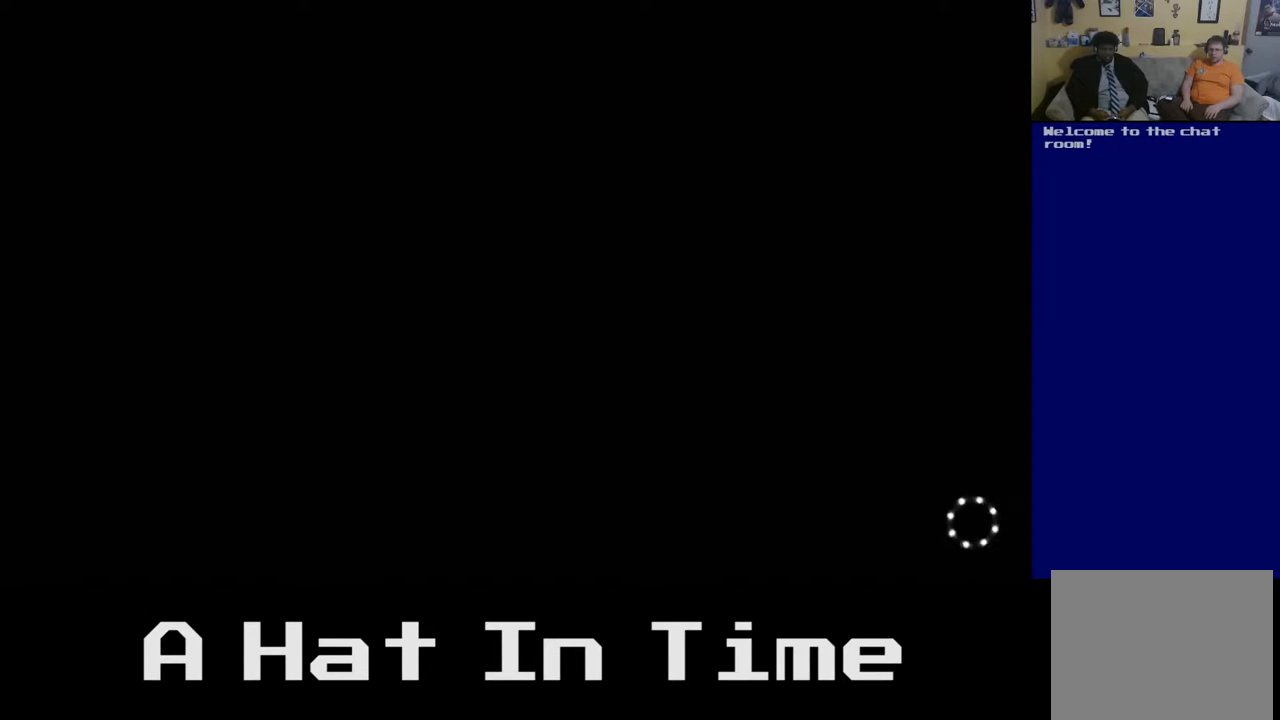
{"buttons": [], "left_stick": "down", "right_stick": "center", "events": []}
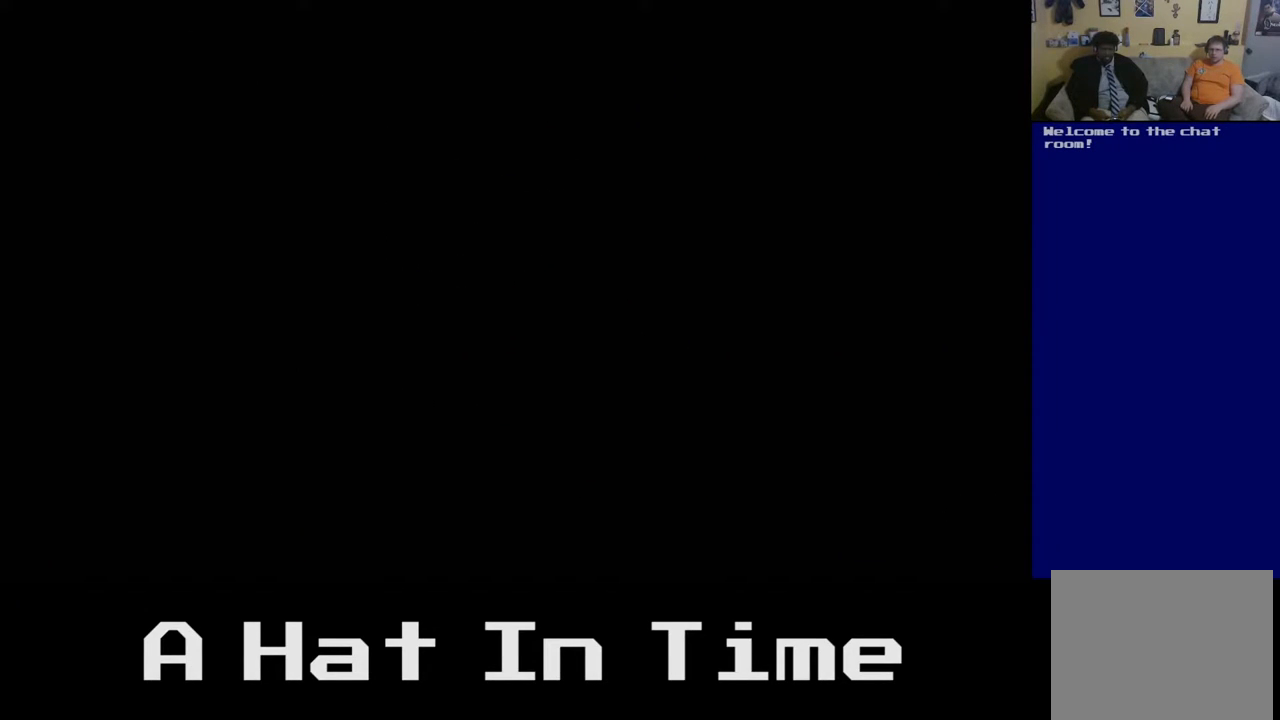
{"buttons": [], "left_stick": "down", "right_stick": "center", "events": []}
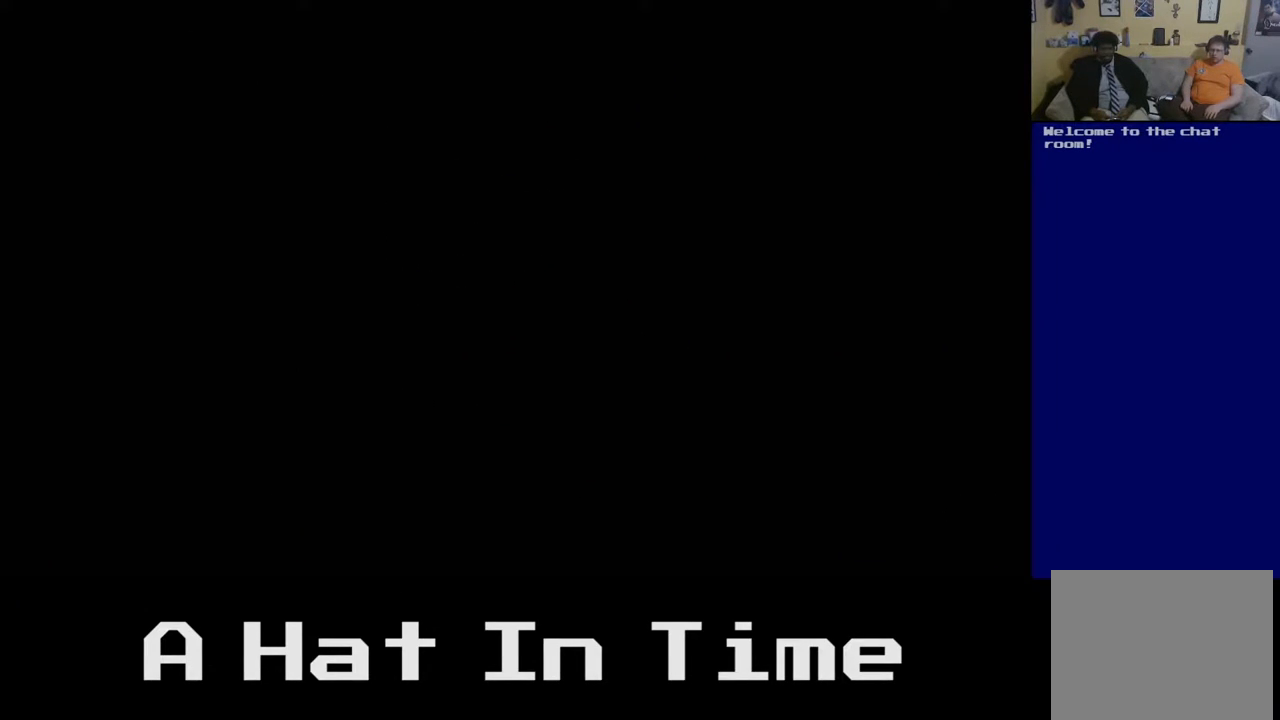
{"buttons": [], "left_stick": "down", "right_stick": "center", "events": []}
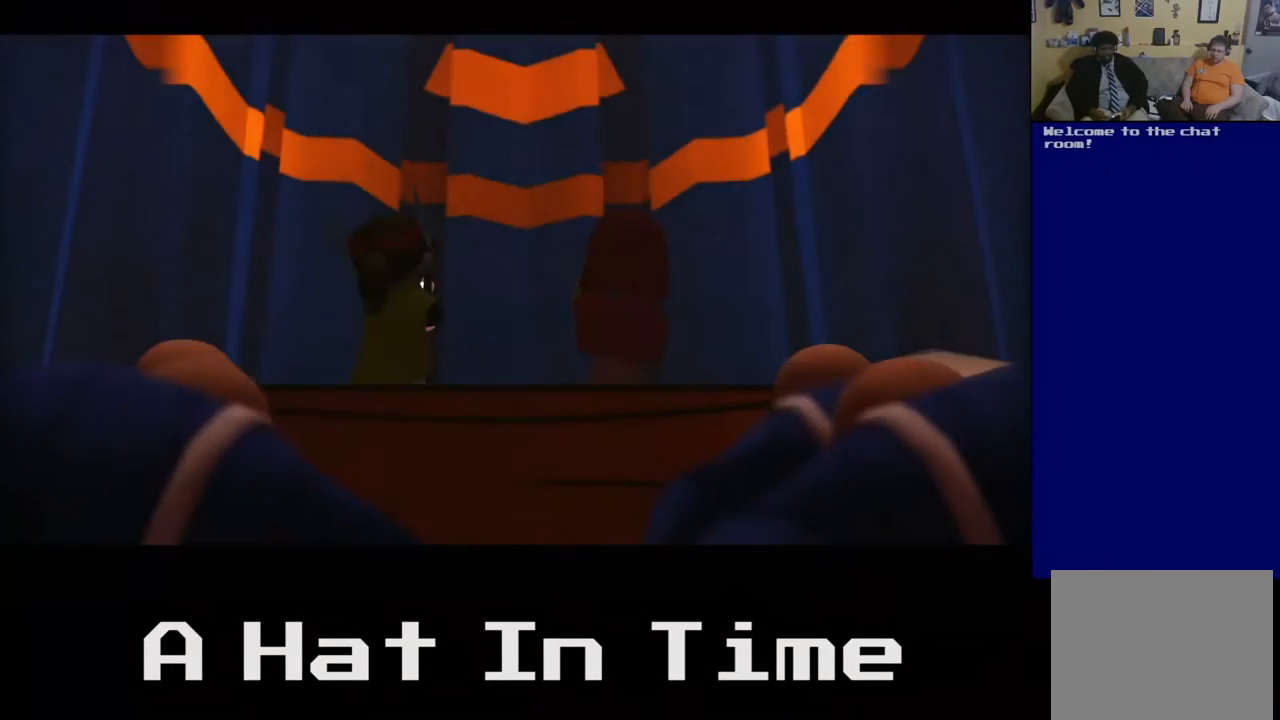
{"buttons": [], "left_stick": "center", "right_stick": "center", "events": [[183, "left_stick", "center"]]}
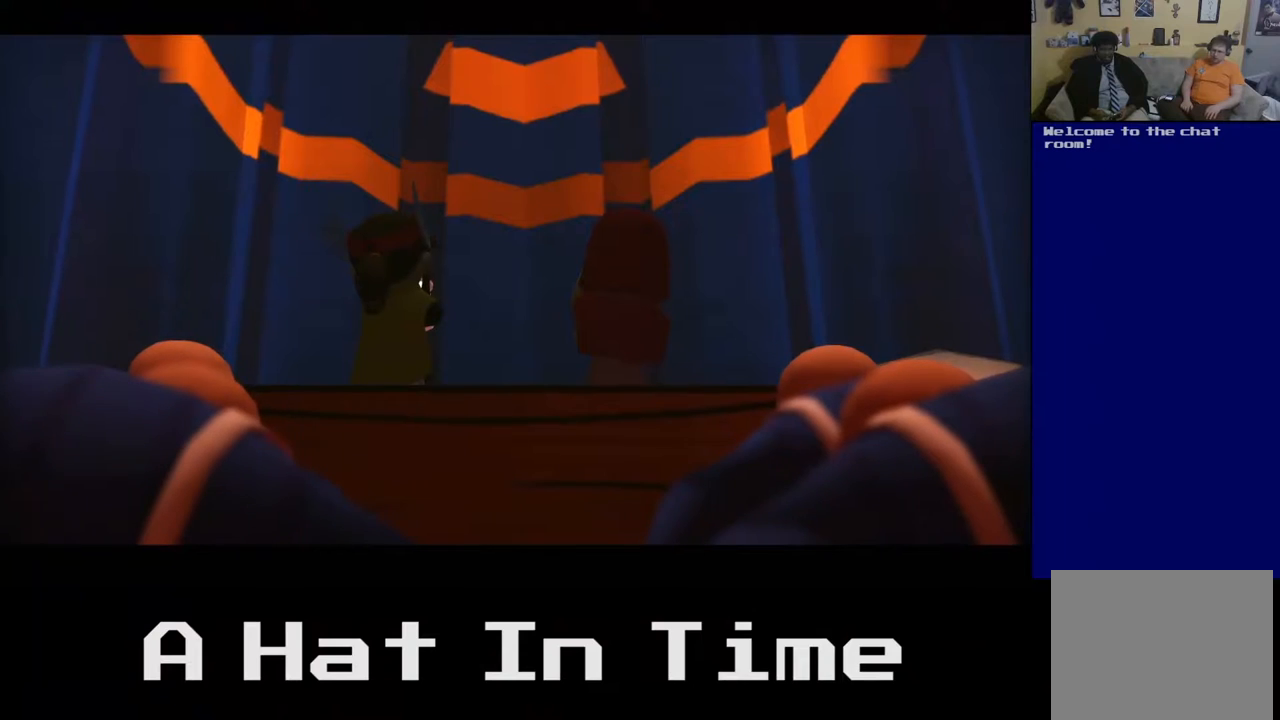
{"buttons": [], "left_stick": "center", "right_stick": "center", "events": [[117, "left_stick", "down-left"], [417, "left_stick", "center"]]}
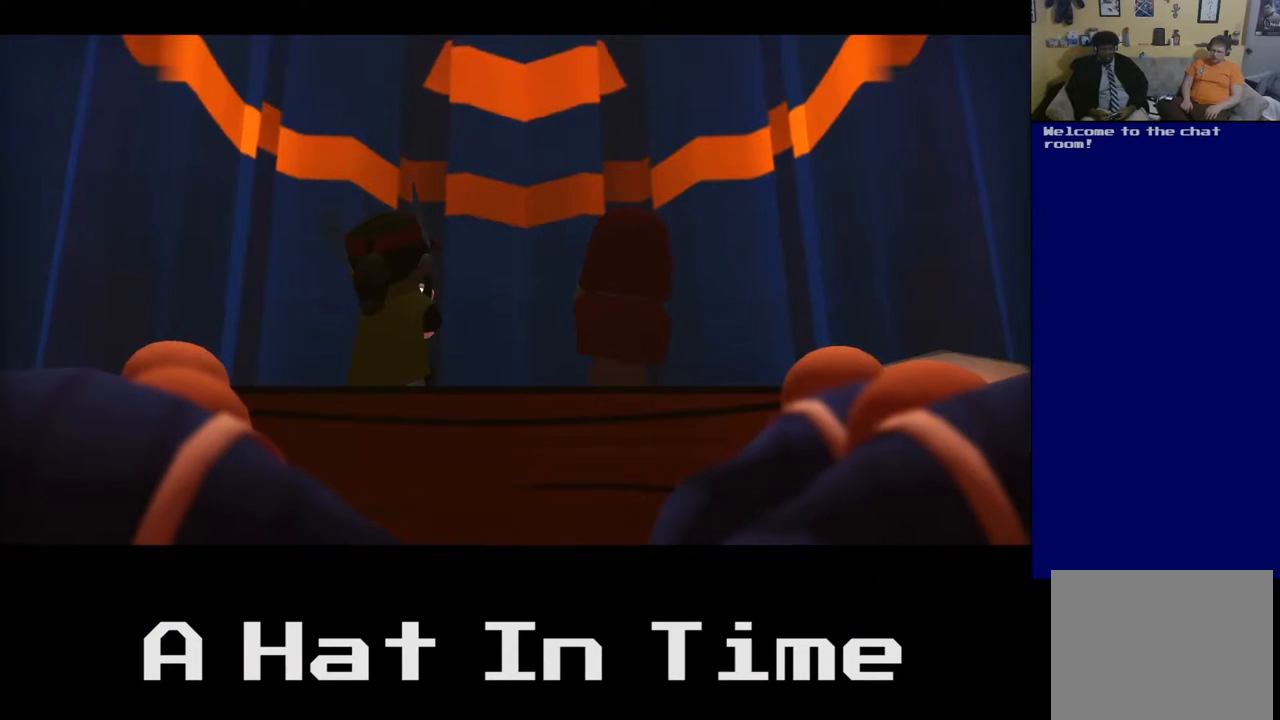
{"buttons": [], "left_stick": "down-left", "right_stick": "center", "events": [[400, "left_stick", "down-left"]]}
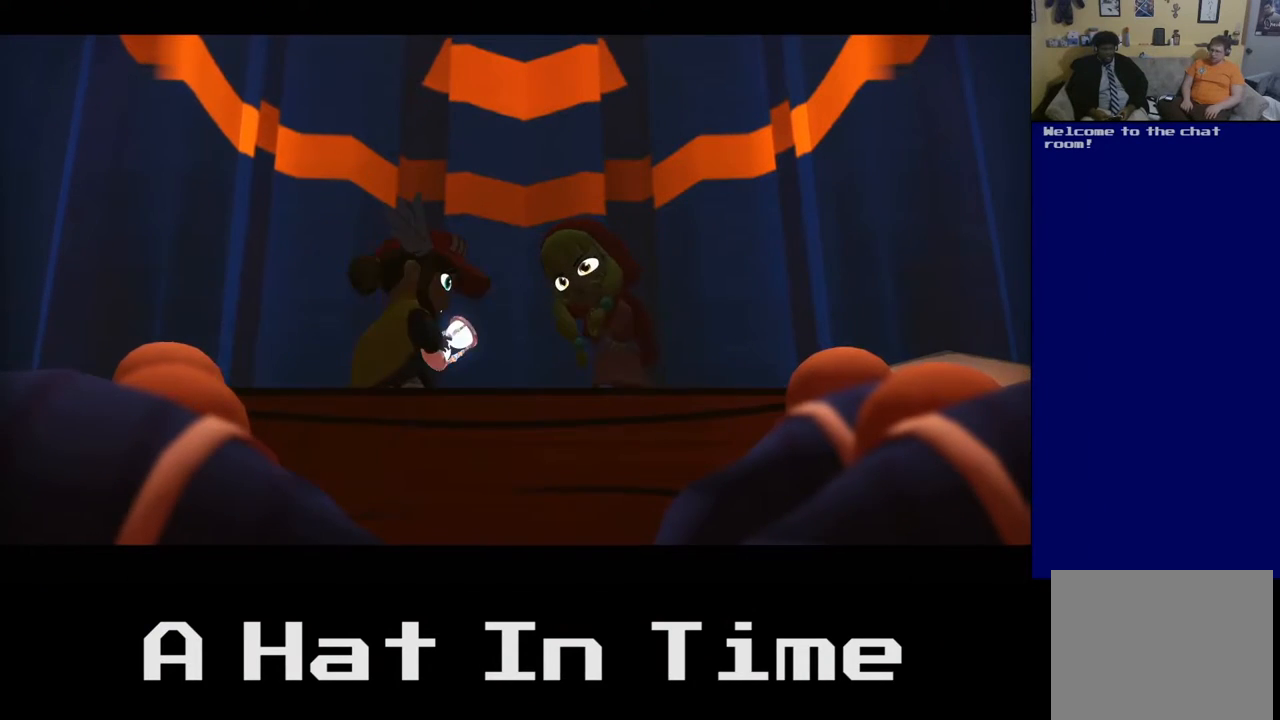
{"buttons": [], "left_stick": "down-left", "right_stick": "center", "events": []}
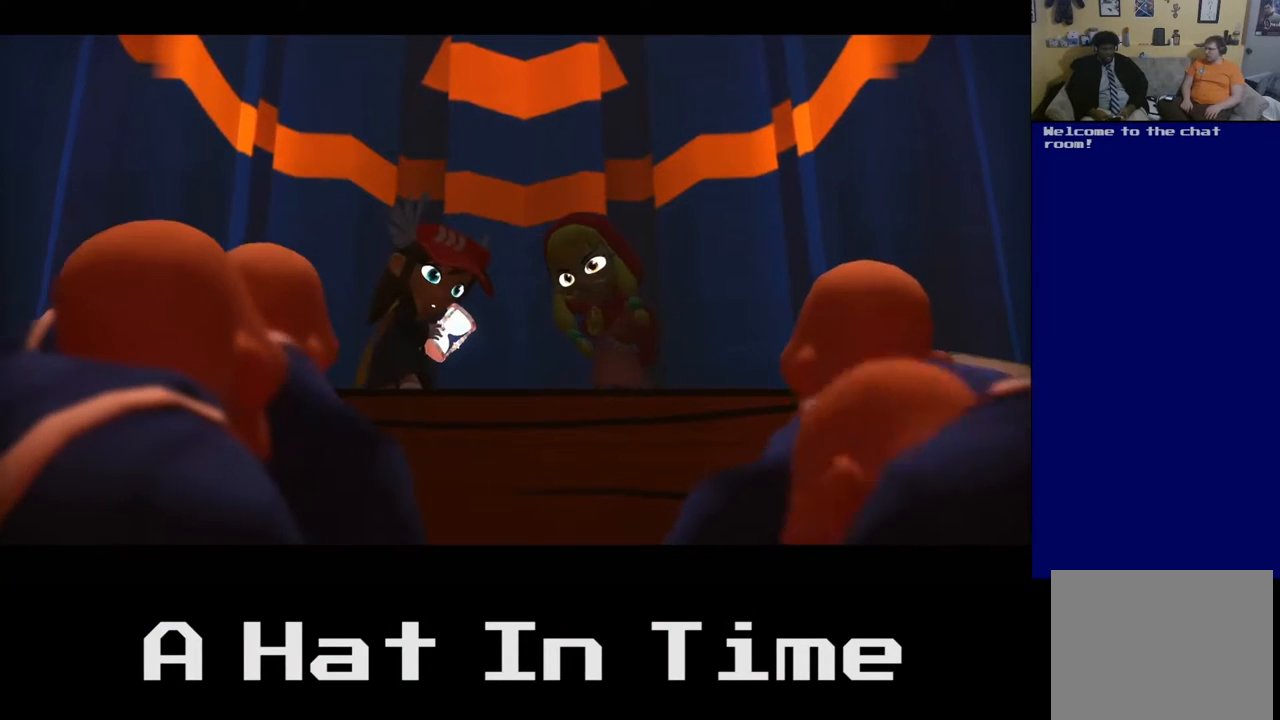
{"buttons": [], "left_stick": "center", "right_stick": "center", "events": [[117, "left_stick", "center"]]}